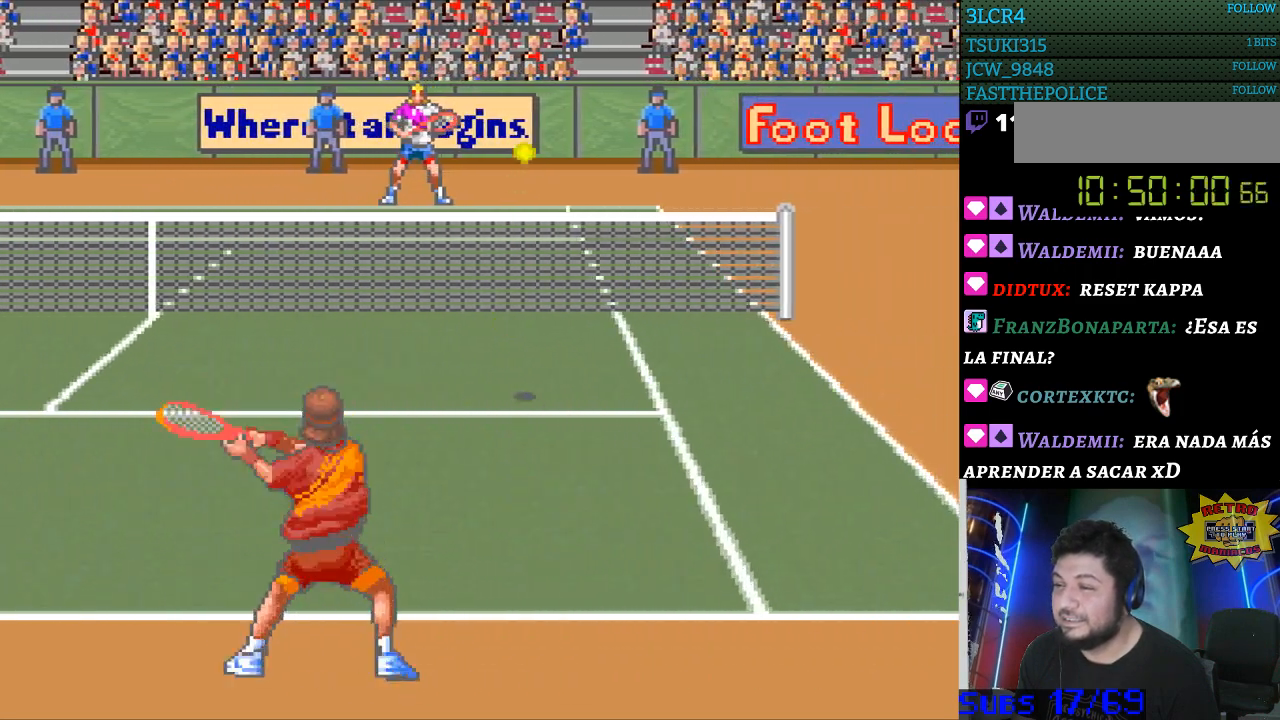
Gameplay with a controller (Nintendo layout); each line is a JSON object with the inputs held at the frame after it. "events" lists button and stick changes between this image and that frame as [ms after this image, input, new state], when the widget could be followed in between. Not read: L3 R3.
{"buttons": ["DPAD_RIGHT"], "events": []}
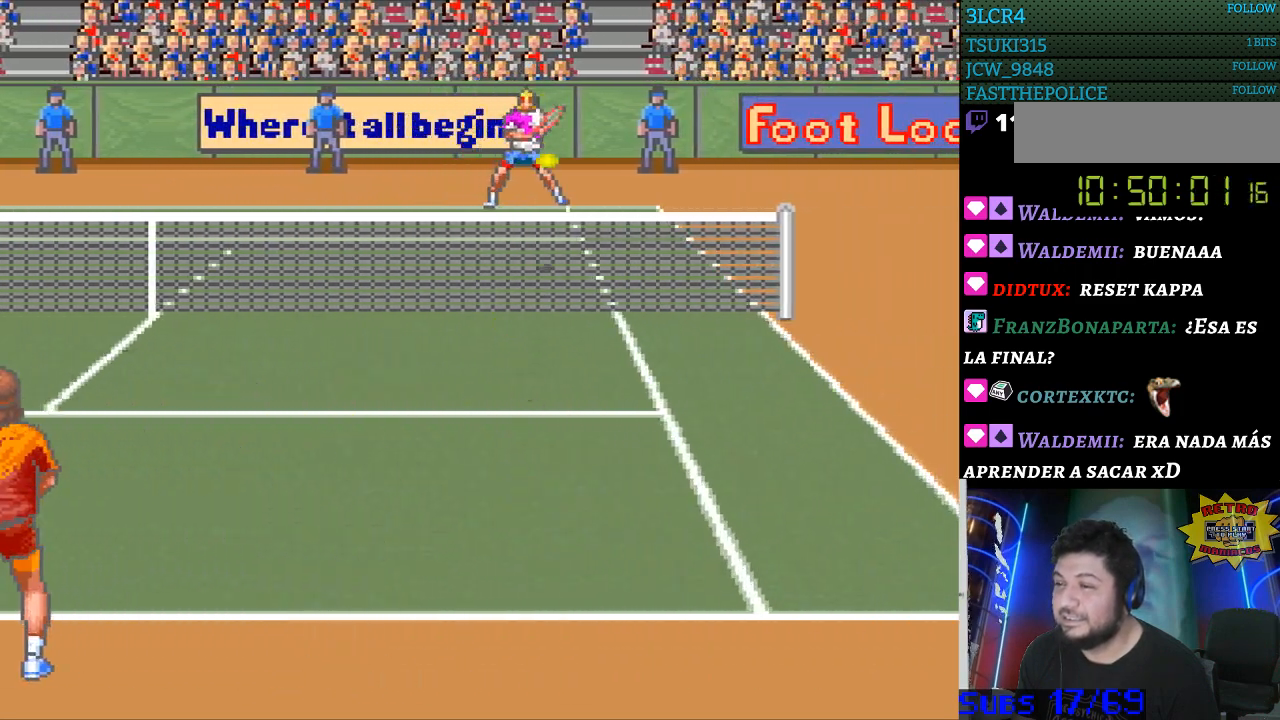
{"buttons": ["B", "DPAD_LEFT"], "events": [[267, "DPAD_RIGHT", "up"], [333, "B", "down"], [333, "DPAD_LEFT", "down"]]}
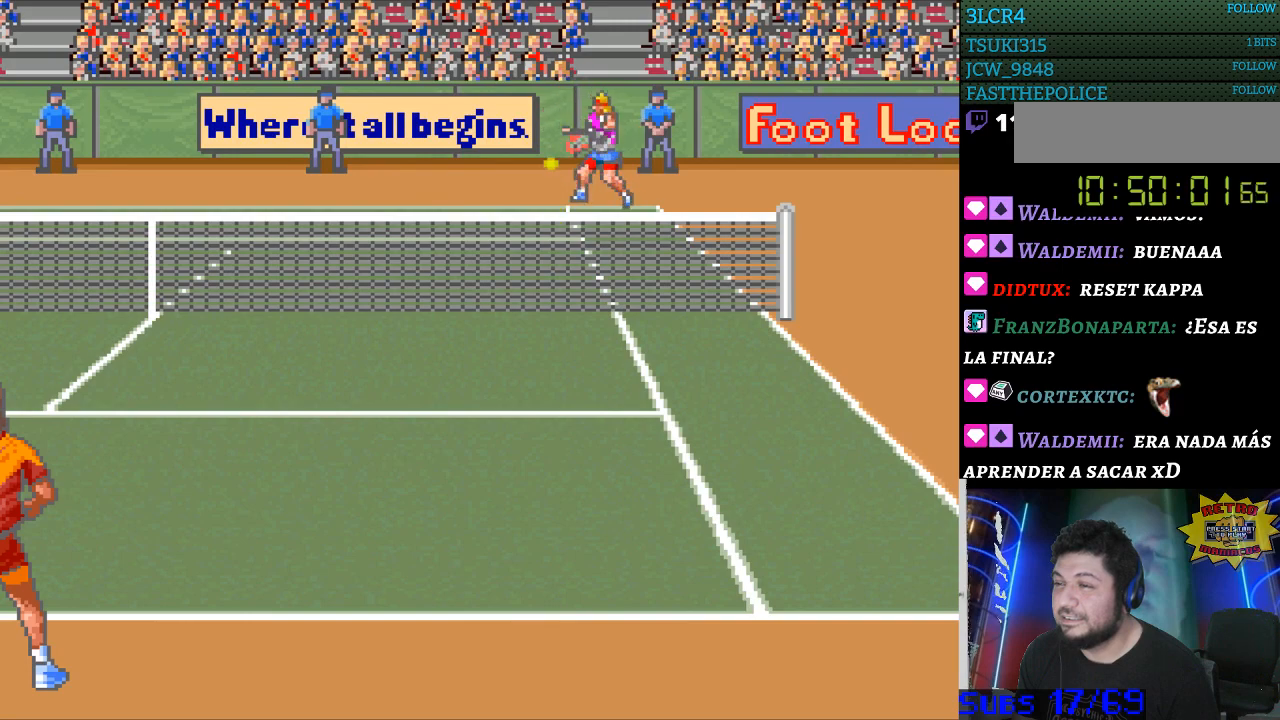
{"buttons": ["DPAD_LEFT"], "events": [[33, "B", "up"]]}
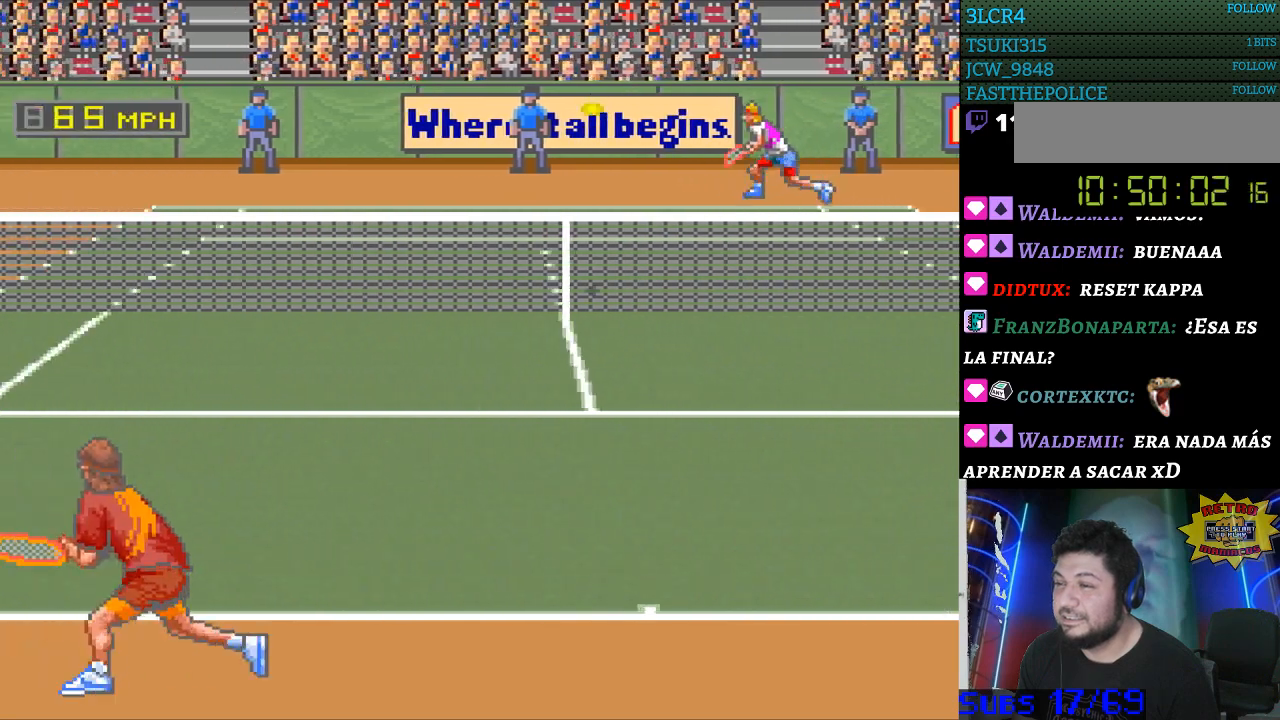
{"buttons": ["DPAD_LEFT"], "events": [[167, "DPAD_DOWN", "down"], [367, "DPAD_DOWN", "up"]]}
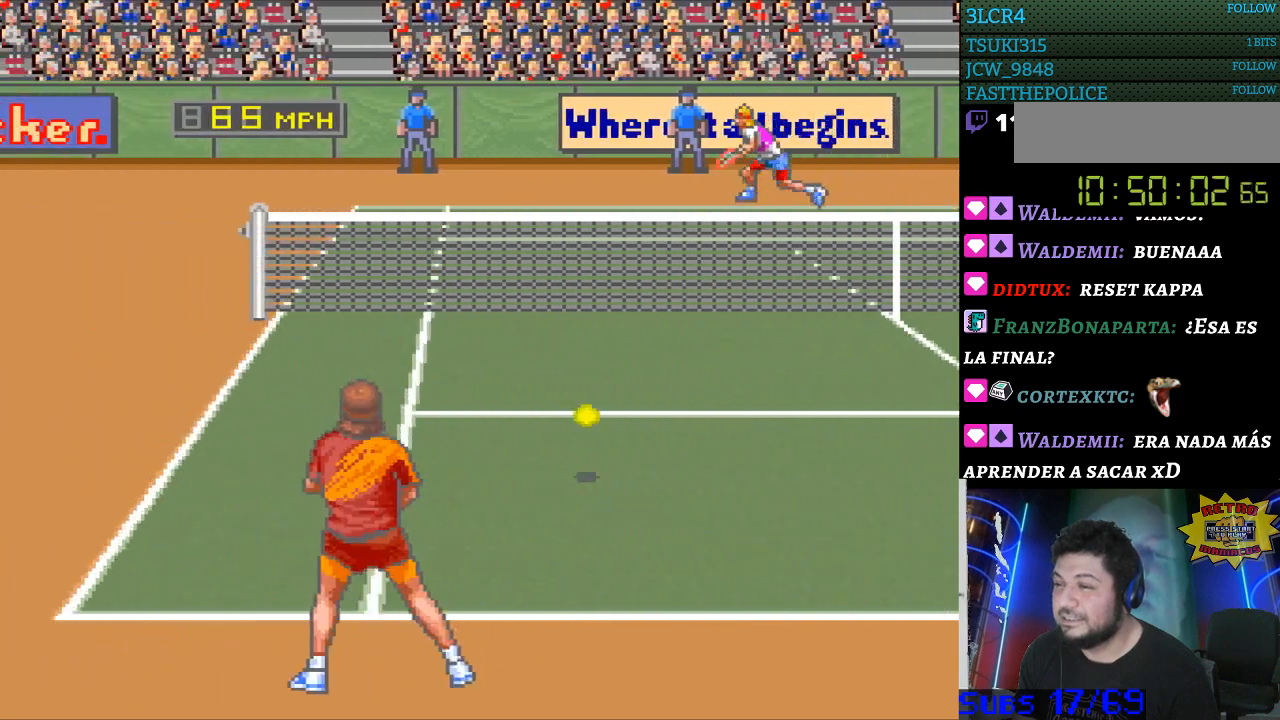
{"buttons": [], "events": [[33, "DPAD_LEFT", "up"]]}
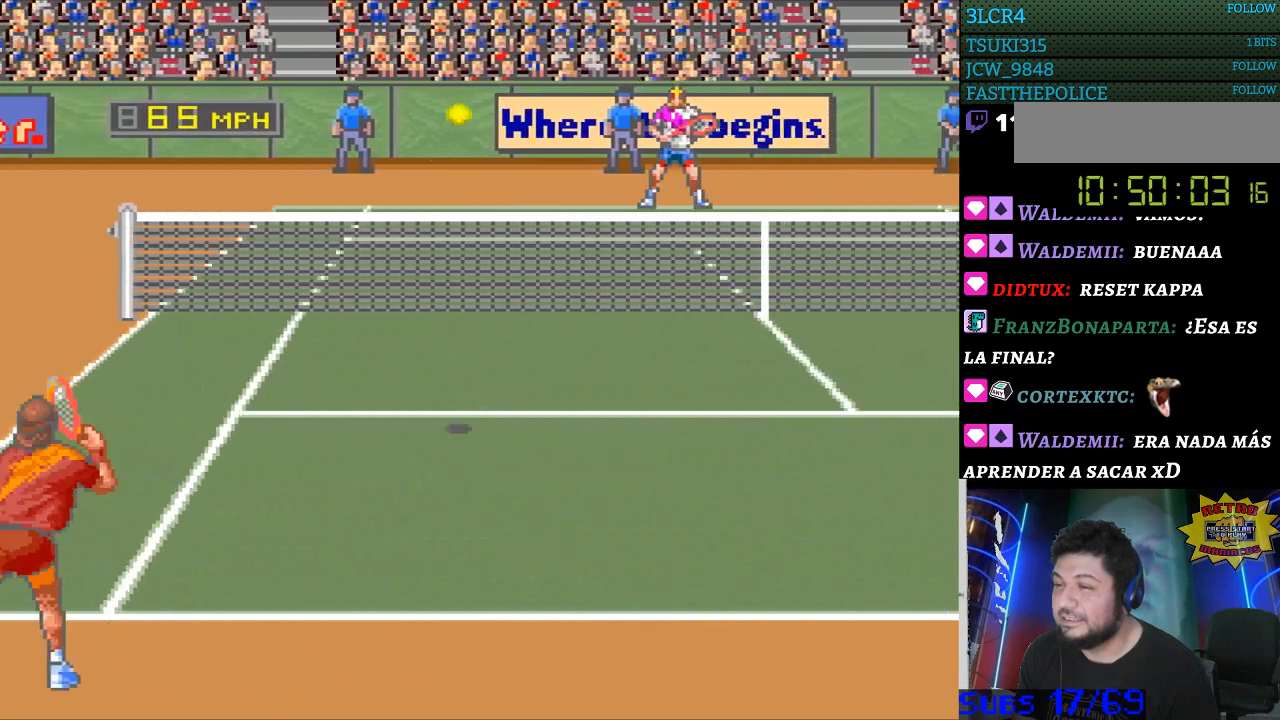
{"buttons": ["DPAD_RIGHT"], "events": [[433, "DPAD_RIGHT", "down"]]}
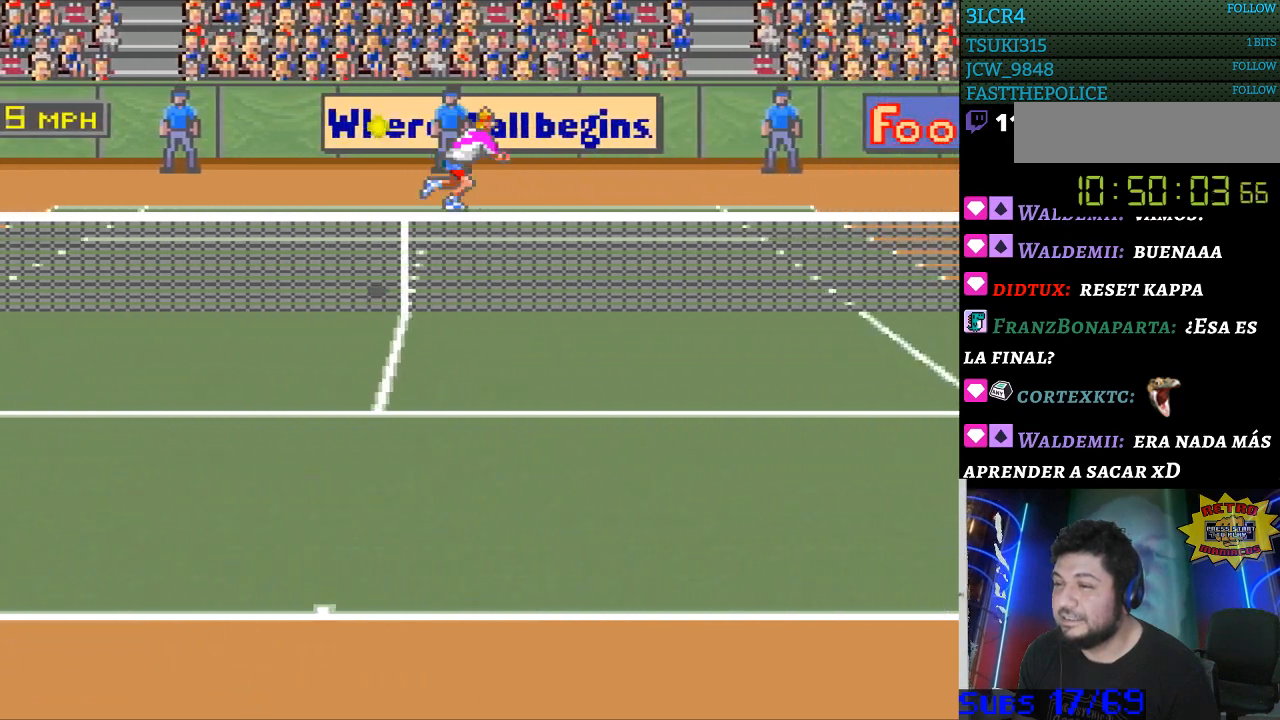
{"buttons": [], "events": [[300, "DPAD_RIGHT", "up"], [333, "B", "down"], [400, "B", "up"]]}
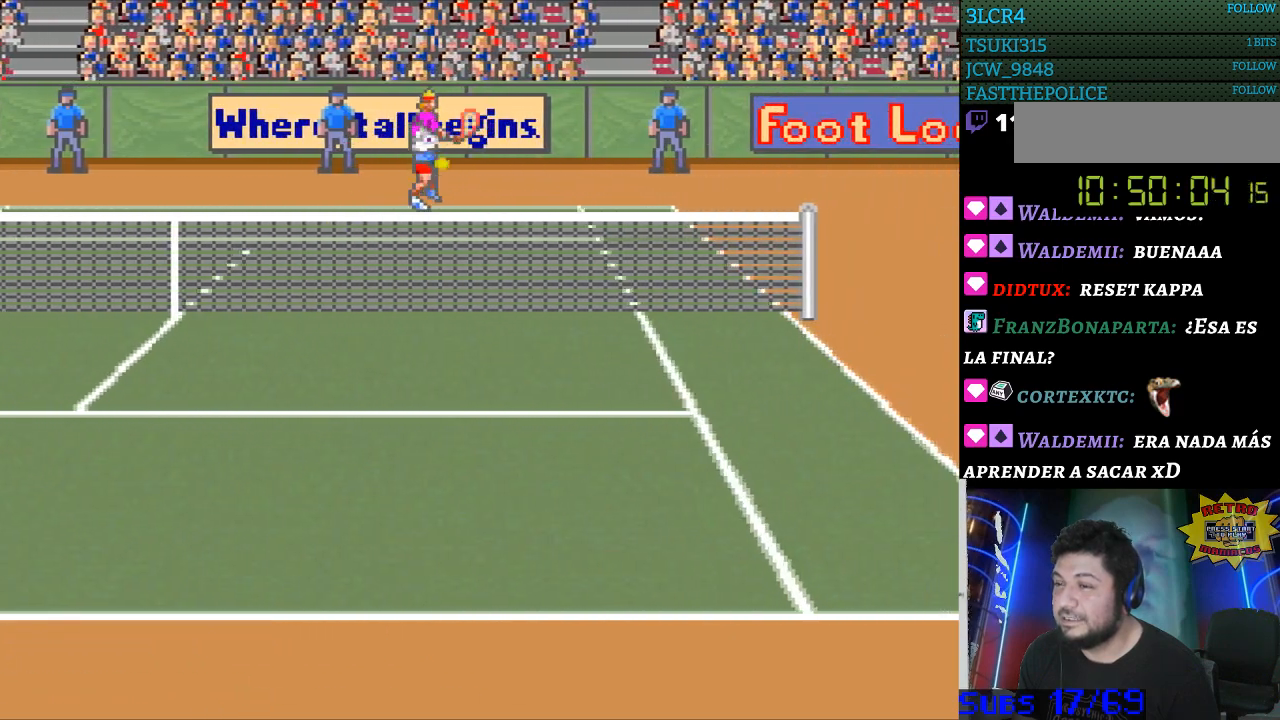
{"buttons": [], "events": []}
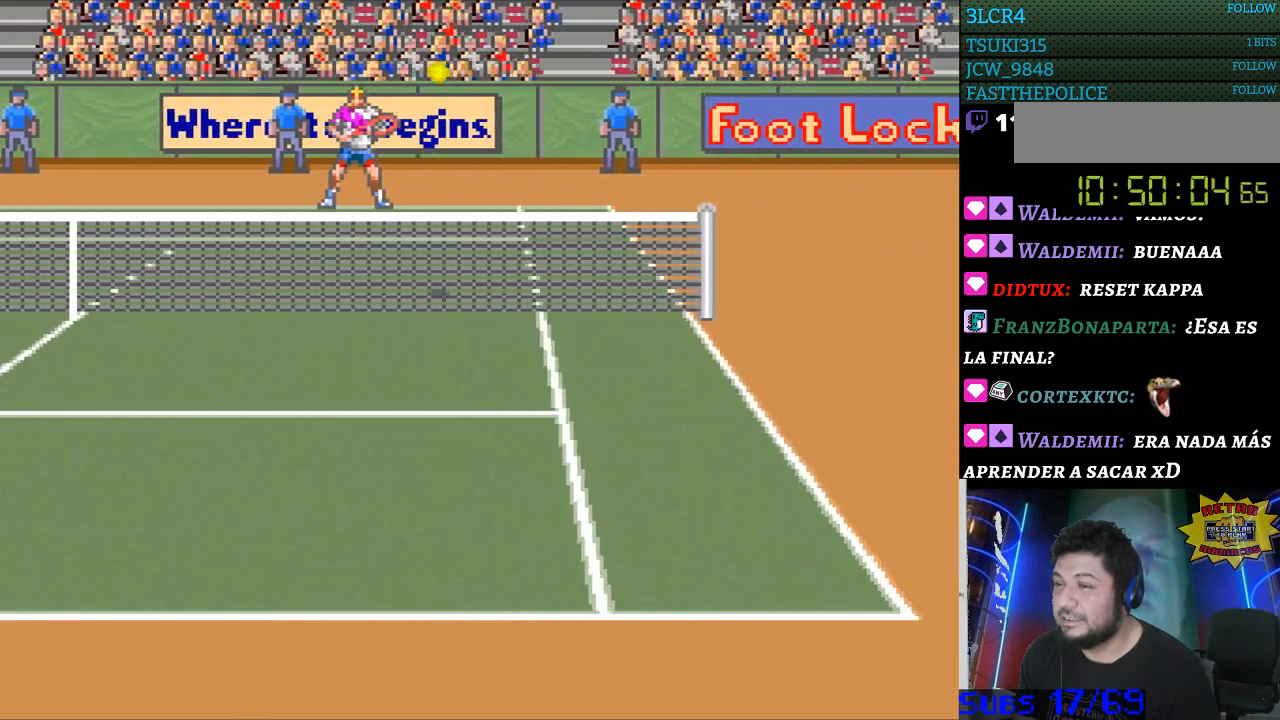
{"buttons": [], "events": []}
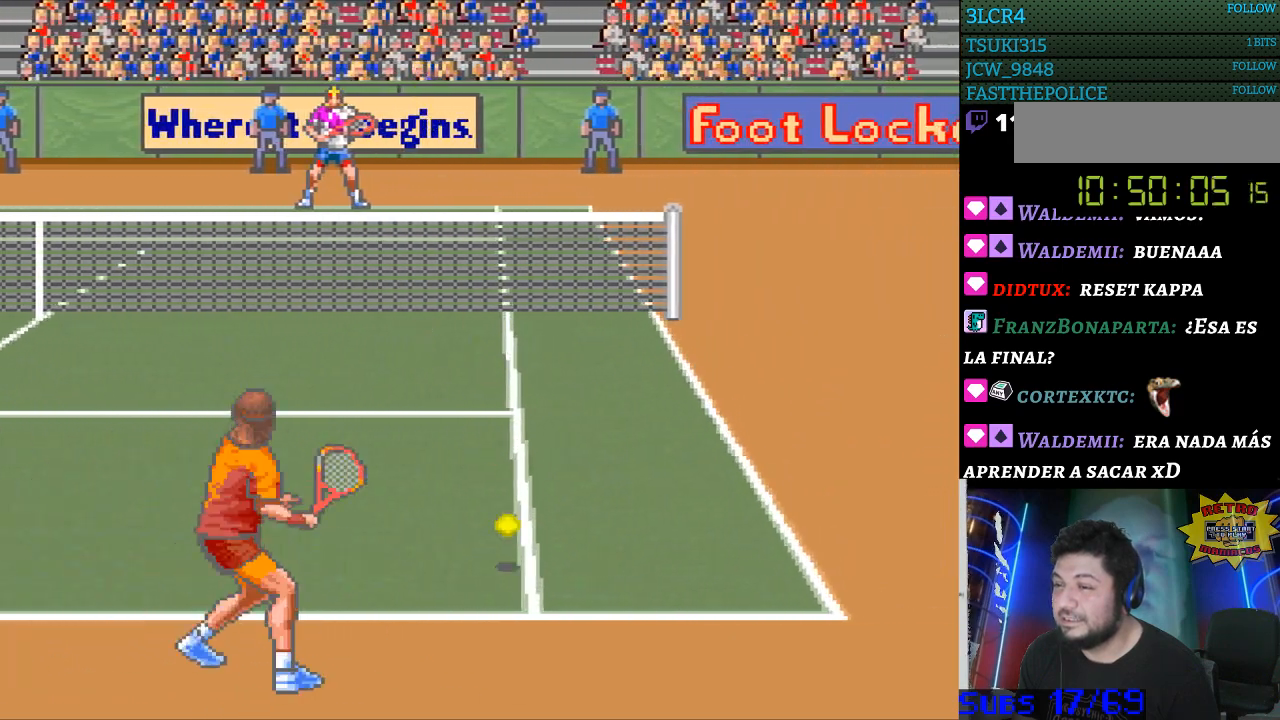
{"buttons": [], "events": []}
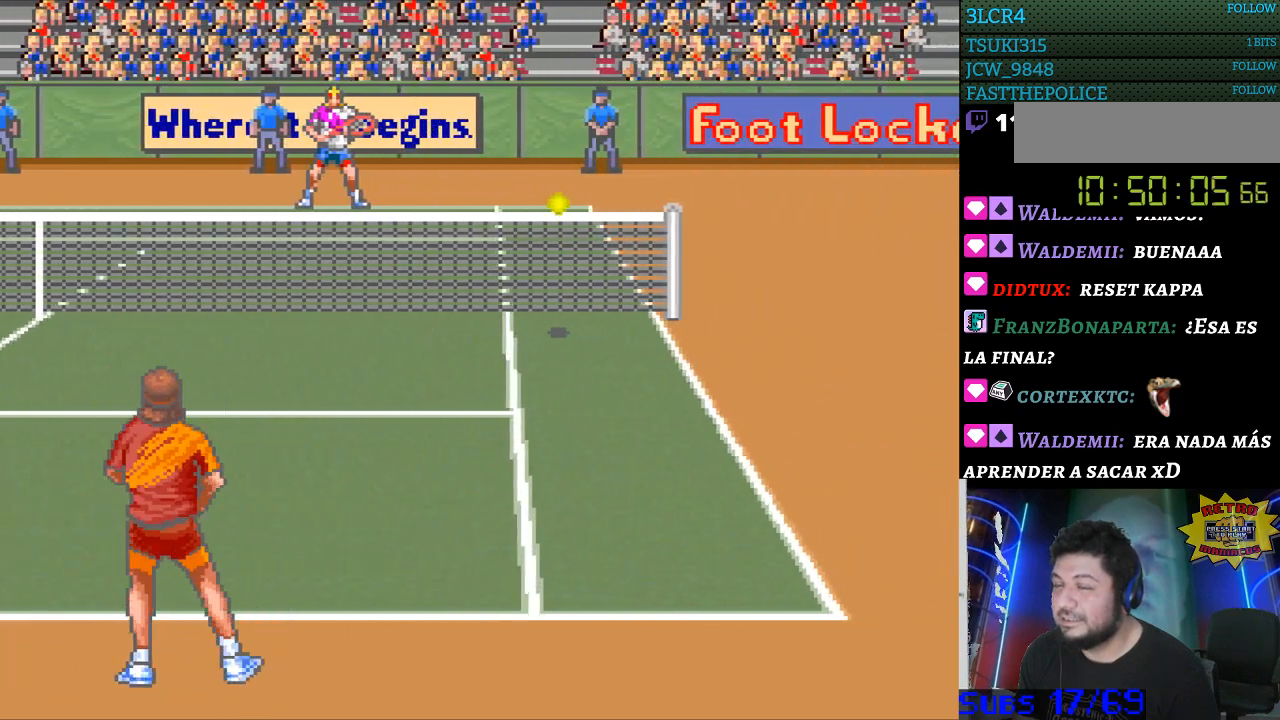
{"buttons": [], "events": [[100, "DPAD_RIGHT", "down"], [367, "DPAD_RIGHT", "up"]]}
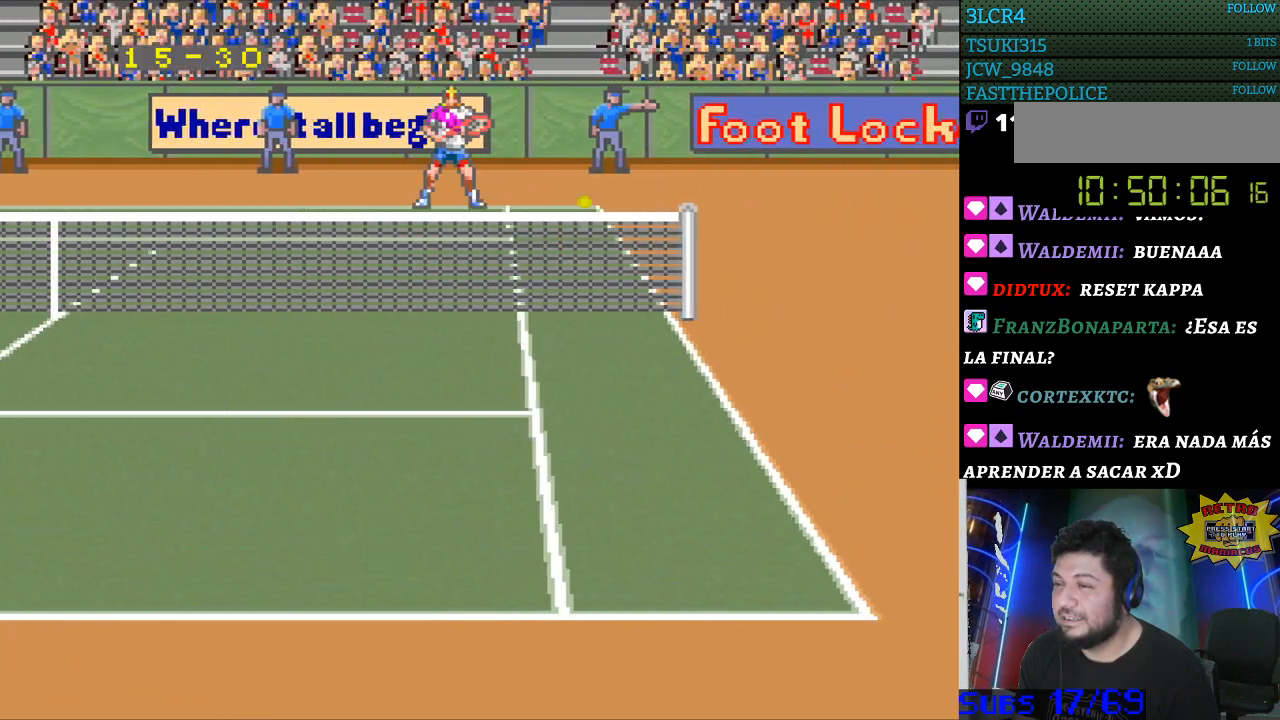
{"buttons": [], "events": []}
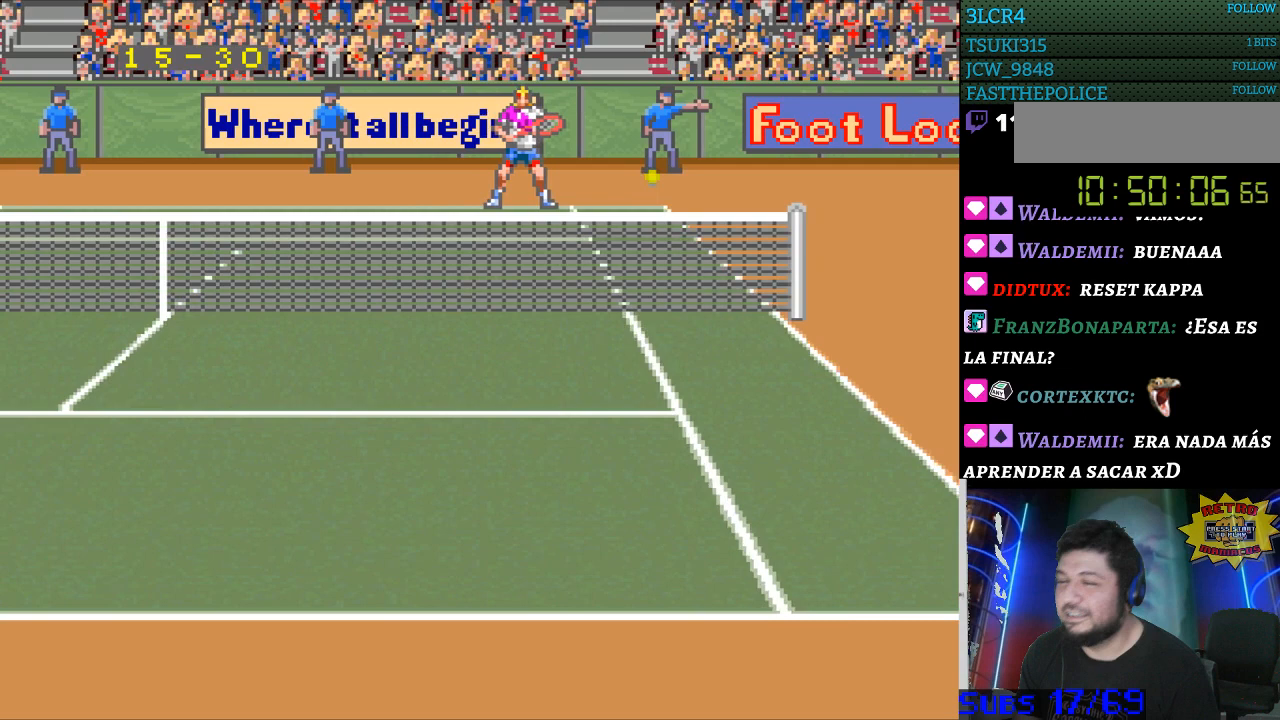
{"buttons": [], "events": []}
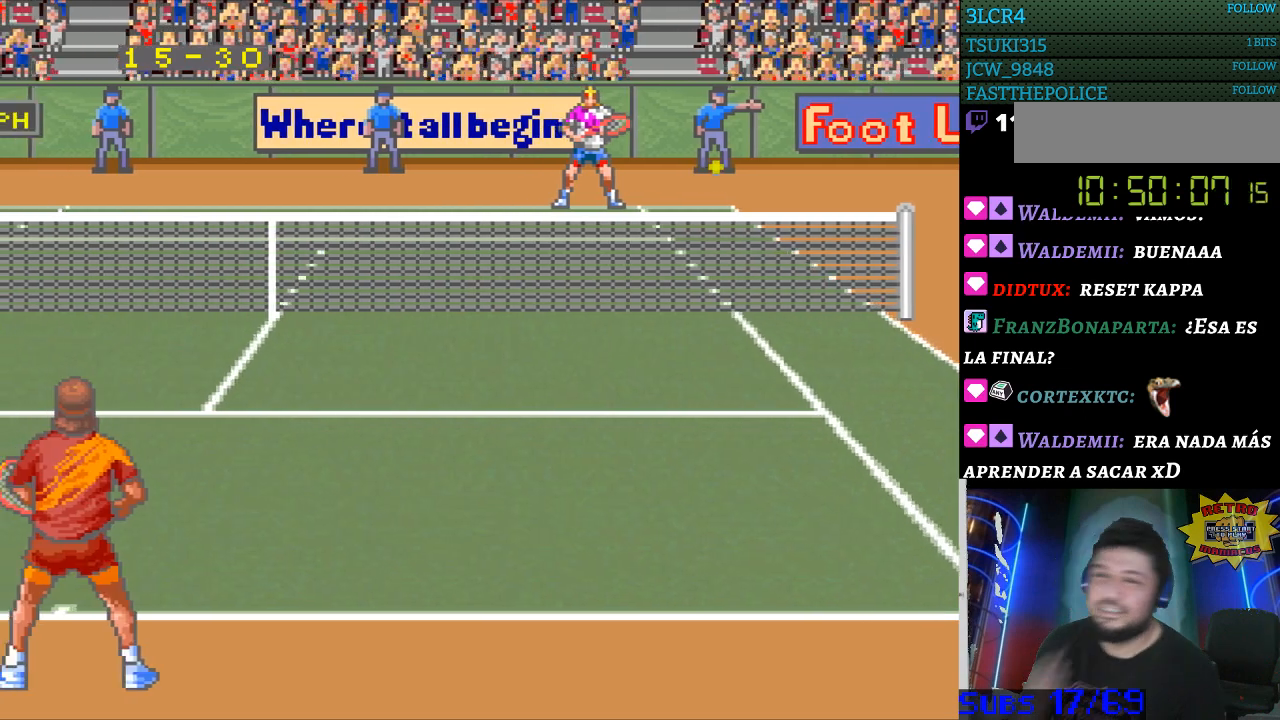
{"buttons": [], "events": []}
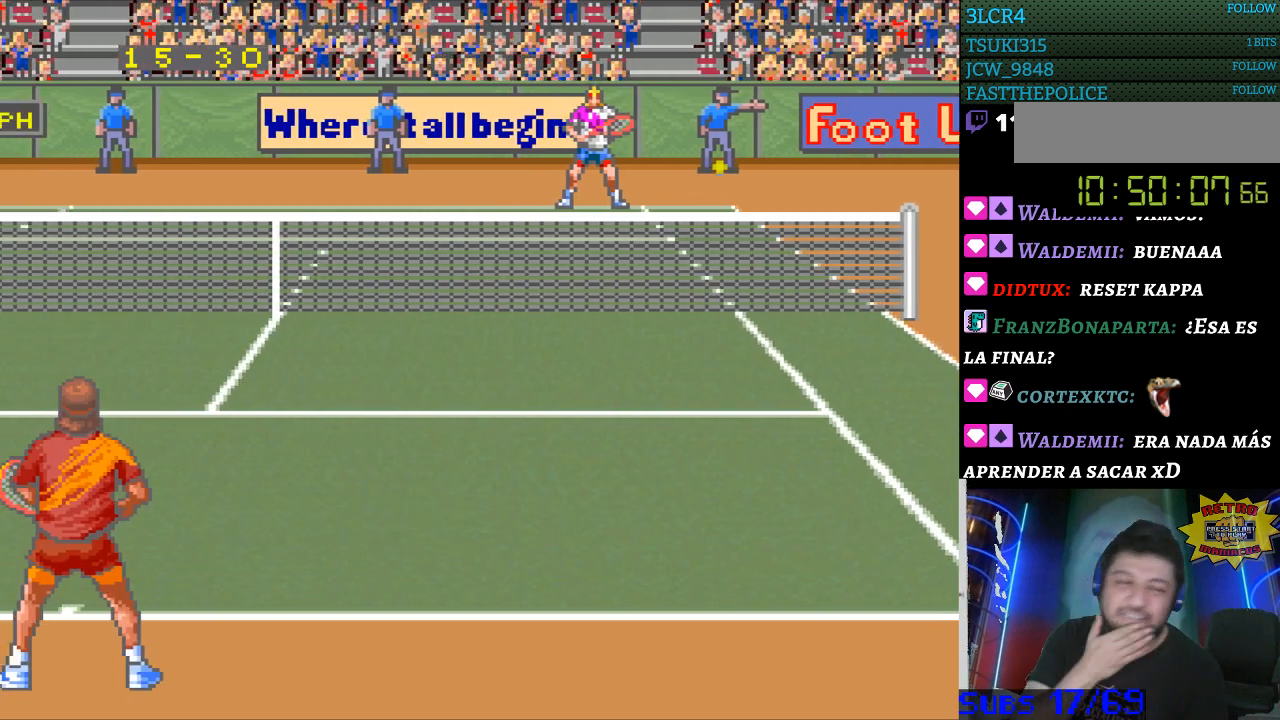
{"buttons": [], "events": []}
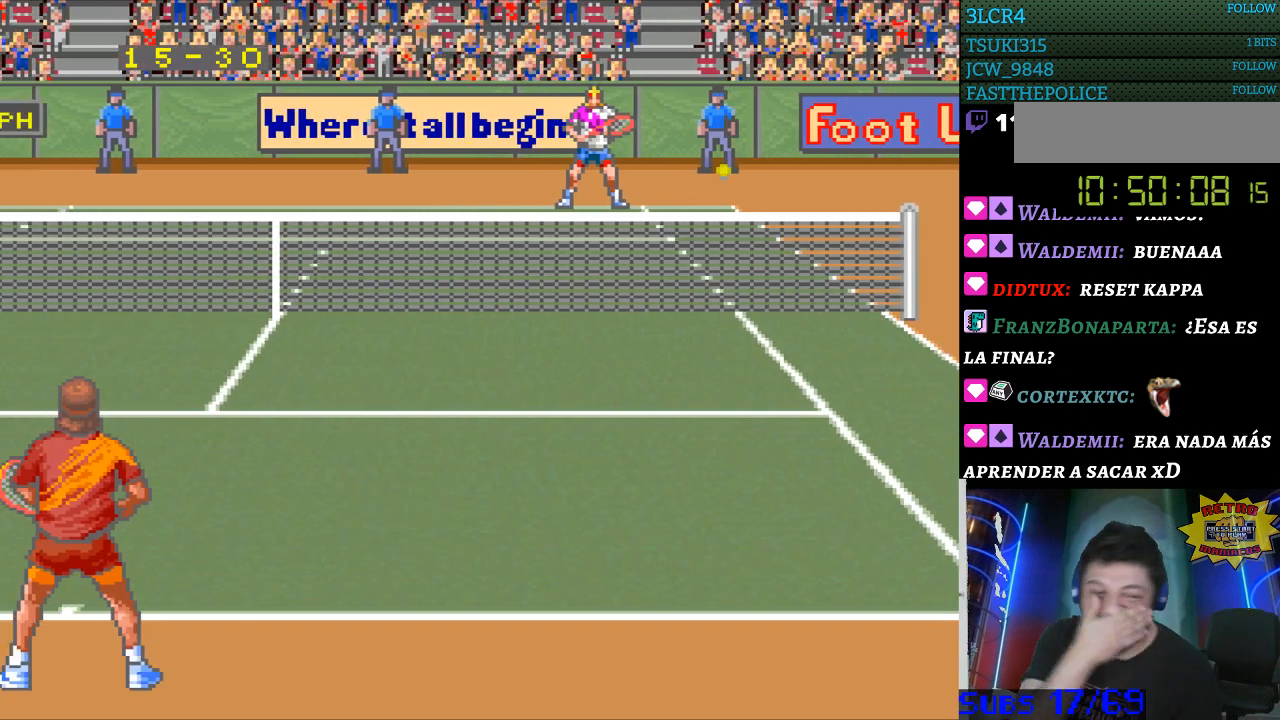
{"buttons": [], "events": []}
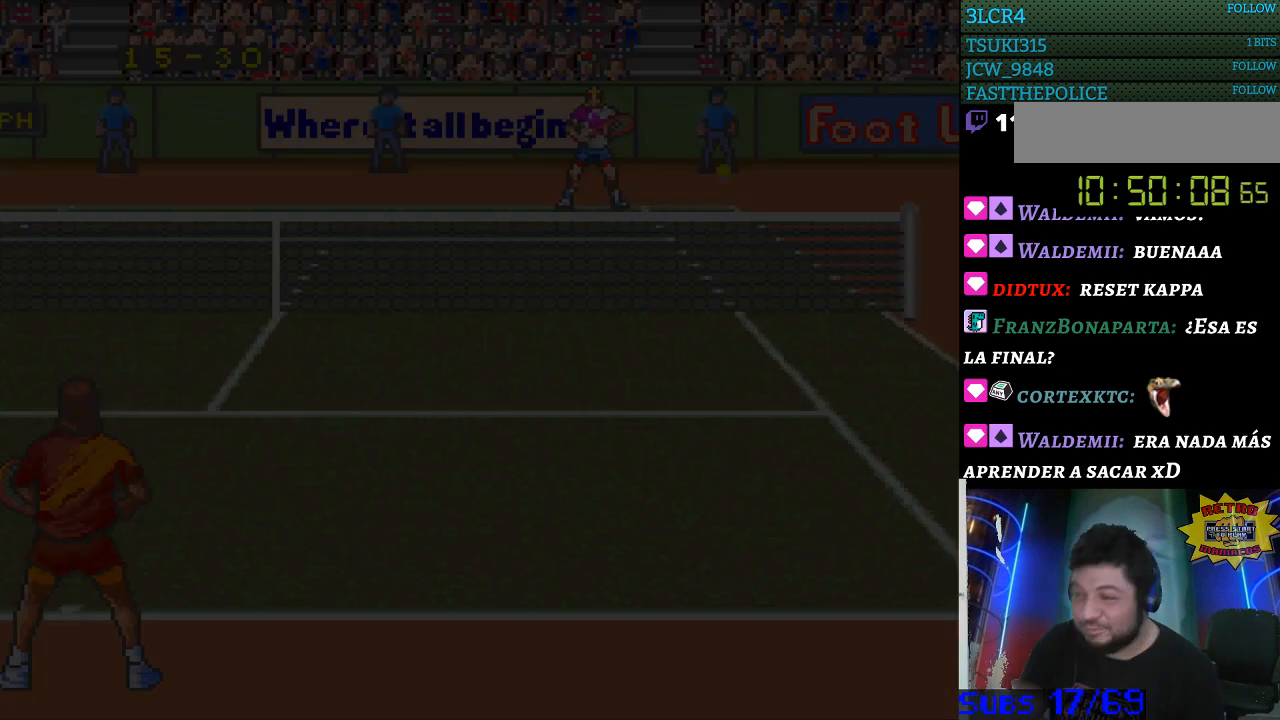
{"buttons": [], "events": []}
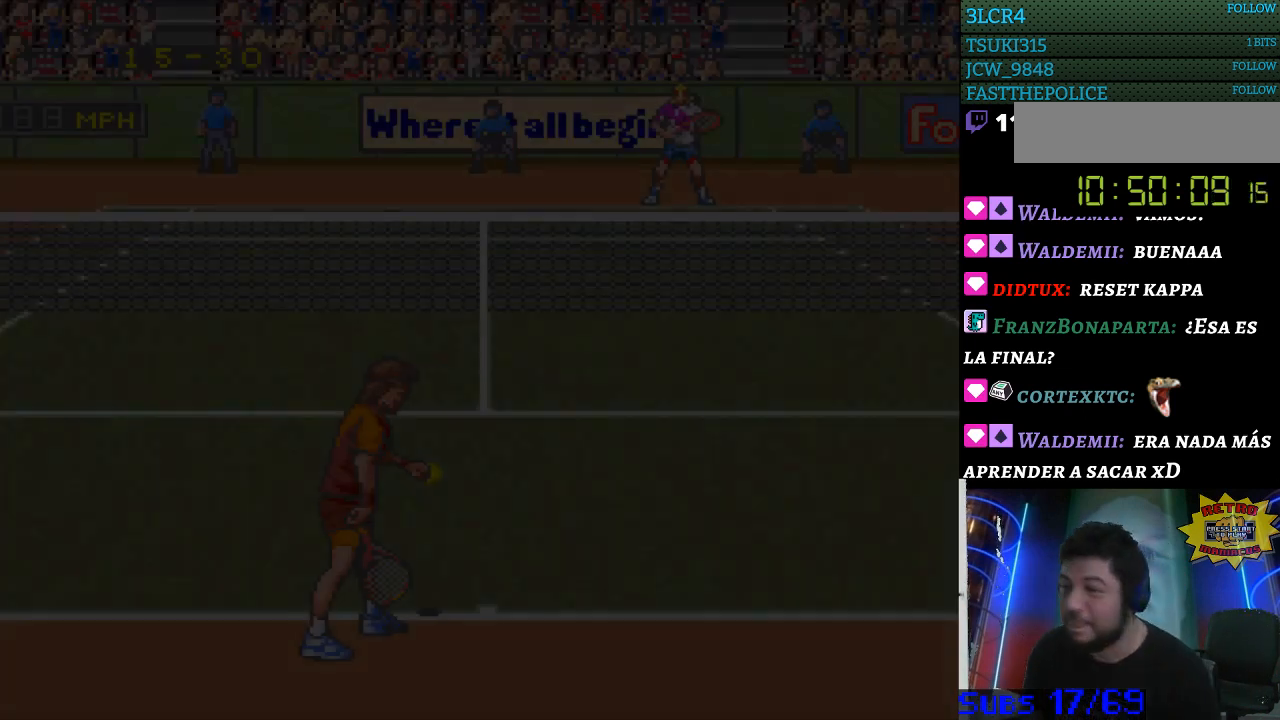
{"buttons": [], "events": []}
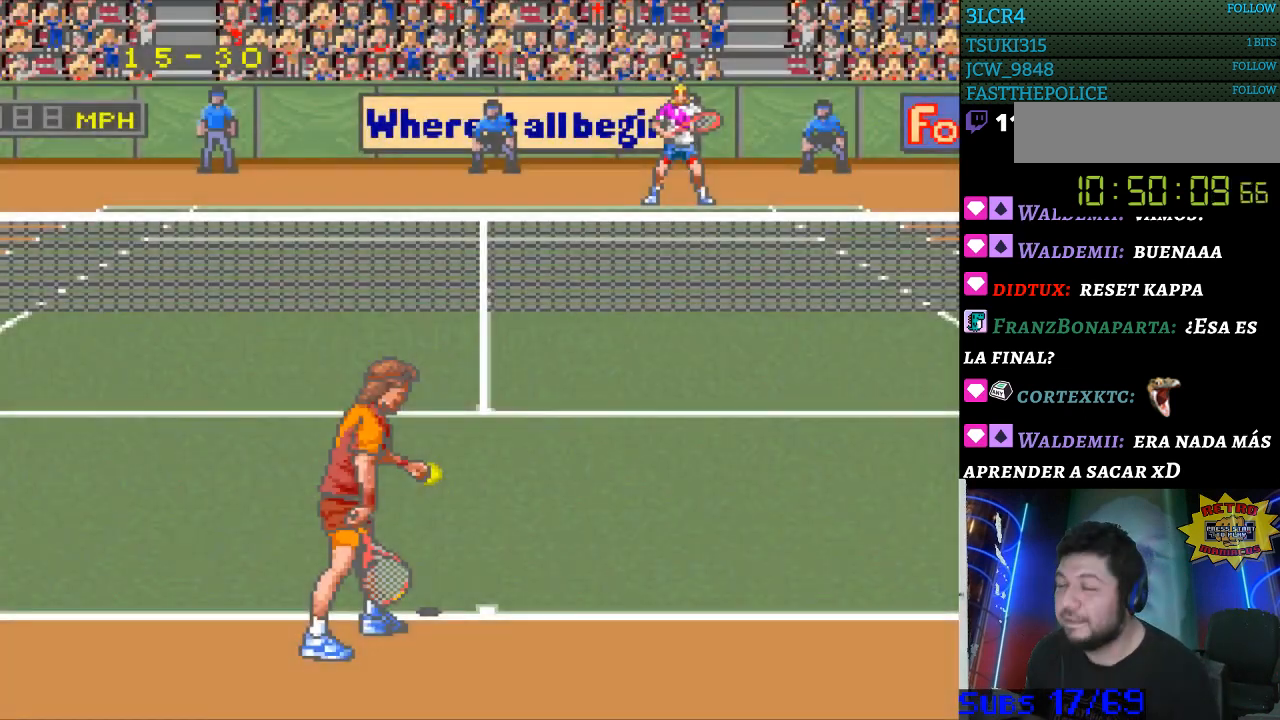
{"buttons": [], "events": []}
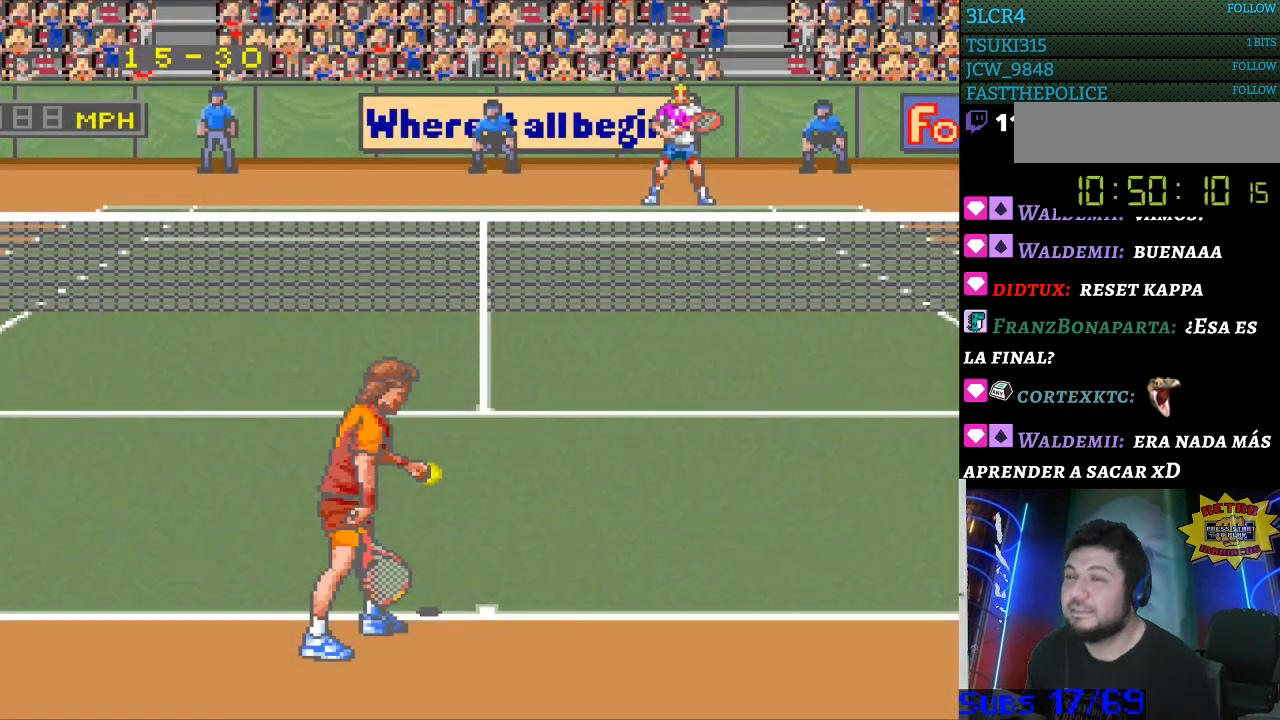
{"buttons": [], "events": [[200, "DPAD_RIGHT", "down"], [267, "DPAD_RIGHT", "up"]]}
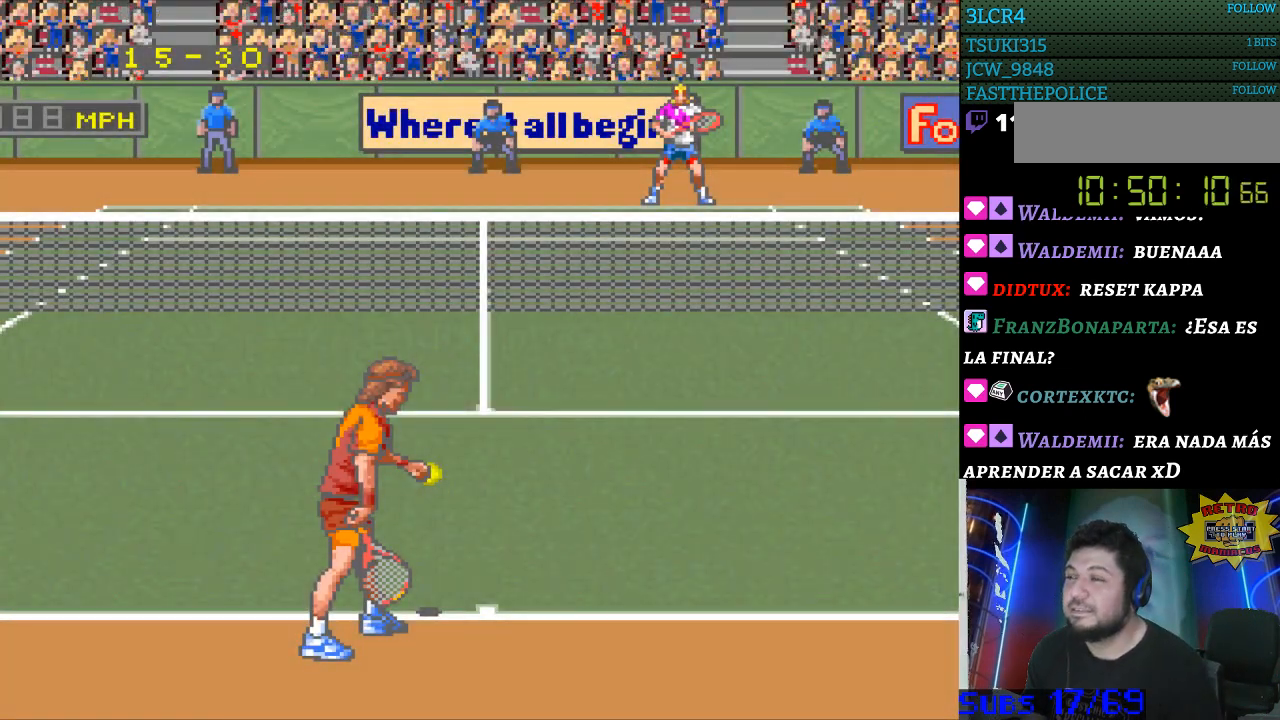
{"buttons": [], "events": [[133, "DPAD_LEFT", "down"], [233, "DPAD_LEFT", "up"]]}
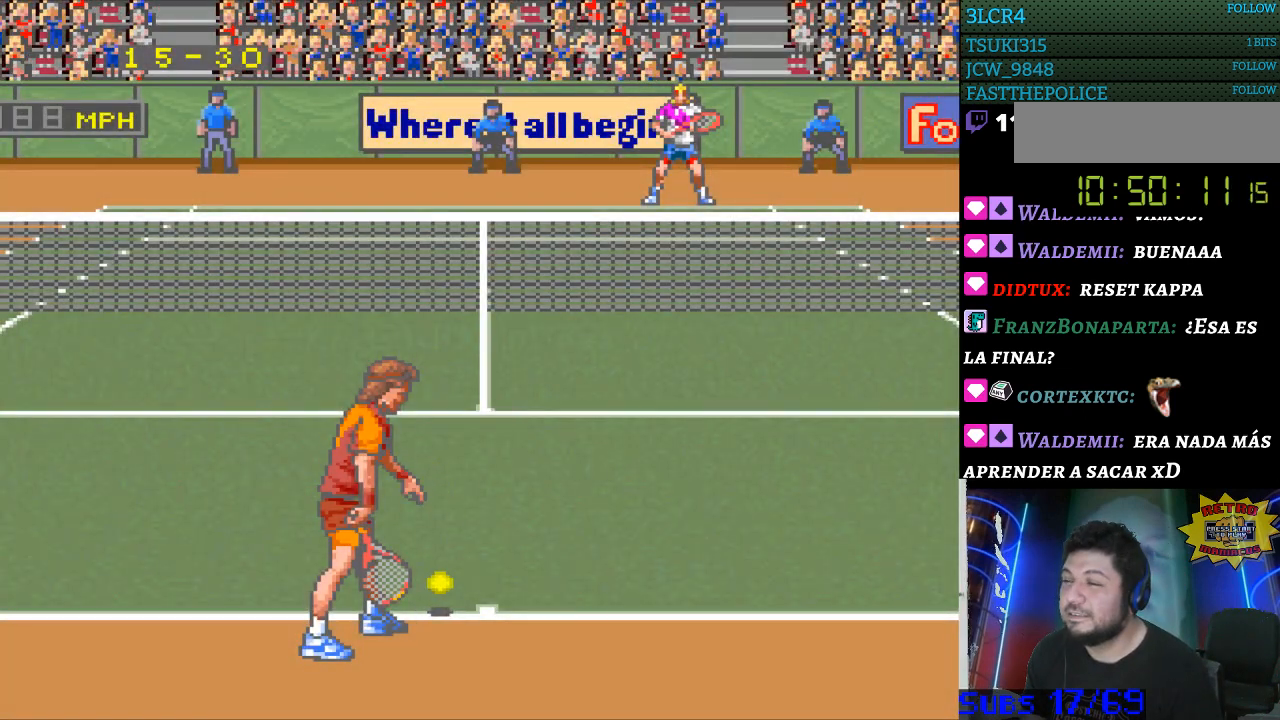
{"buttons": [], "events": [[67, "DPAD_DOWN", "down"], [100, "DPAD_DOWN", "up"], [400, "DPAD_LEFT", "down"], [467, "DPAD_LEFT", "up"]]}
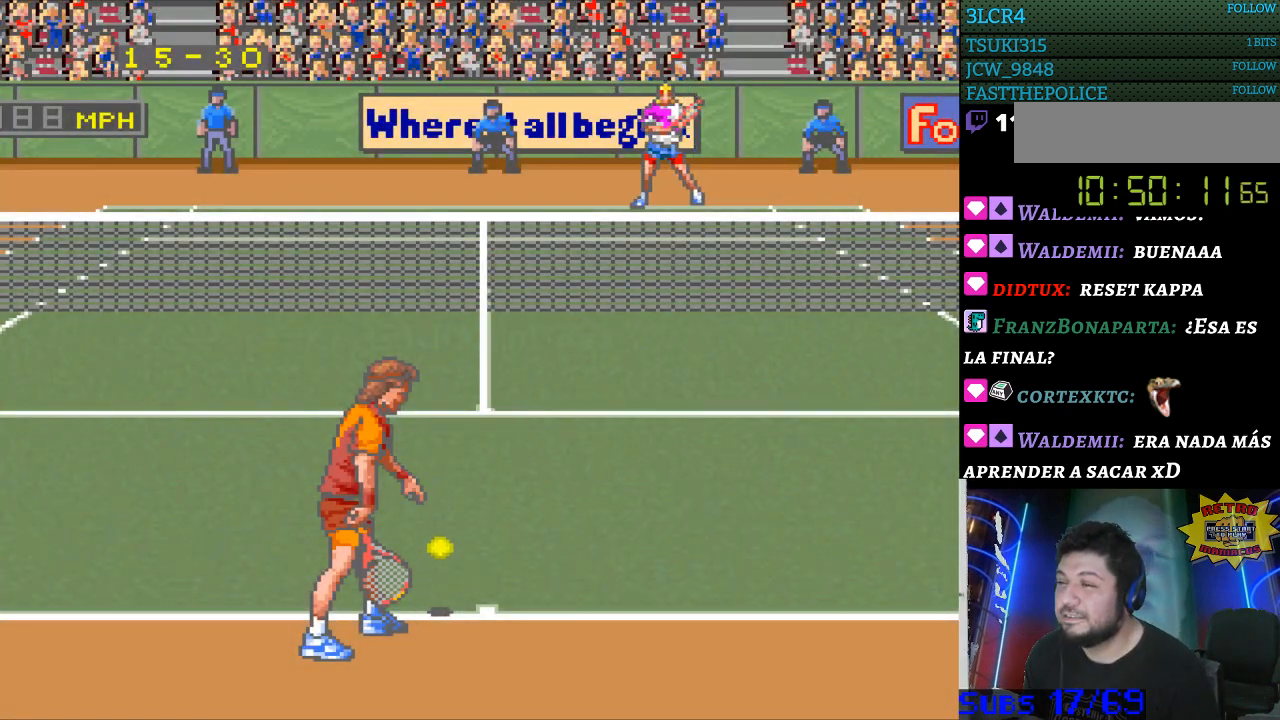
{"buttons": [], "events": [[100, "DPAD_RIGHT", "down"], [167, "DPAD_RIGHT", "up"]]}
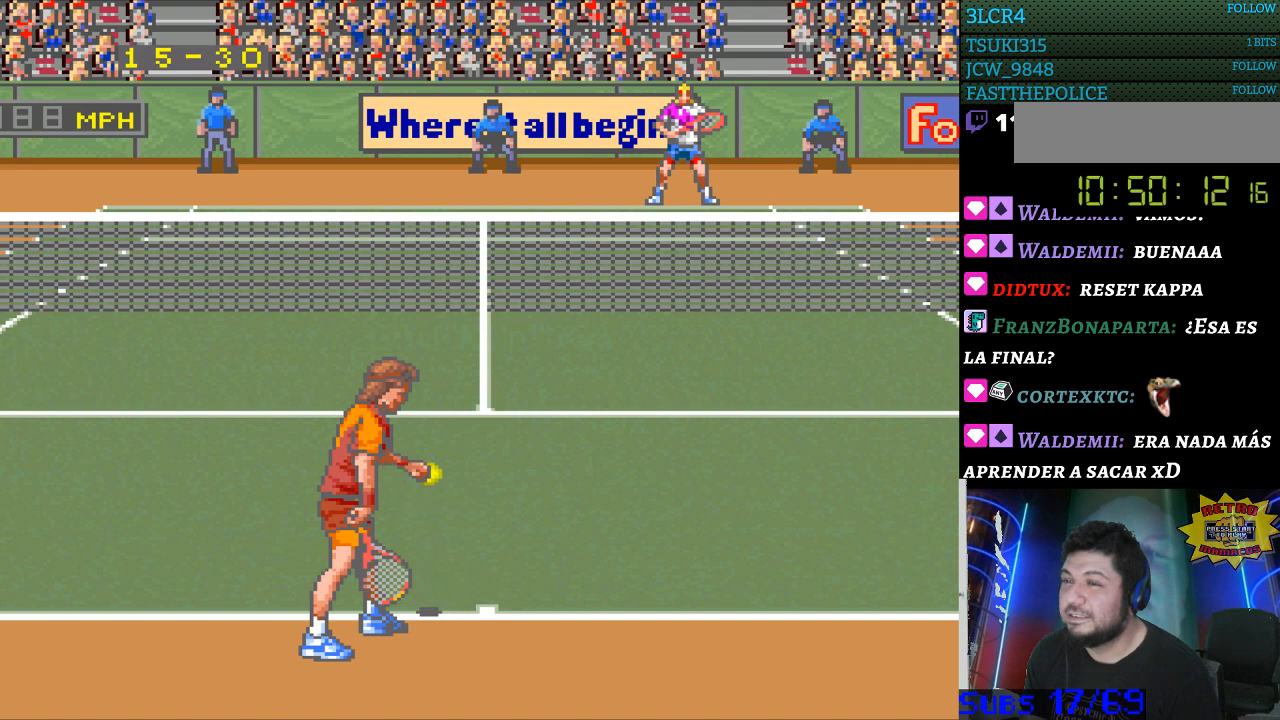
{"buttons": [], "events": [[33, "DPAD_LEFT", "down"], [67, "DPAD_LEFT", "up"], [233, "DPAD_RIGHT", "down"], [300, "DPAD_RIGHT", "up"], [433, "DPAD_LEFT", "down"], [500, "DPAD_LEFT", "up"]]}
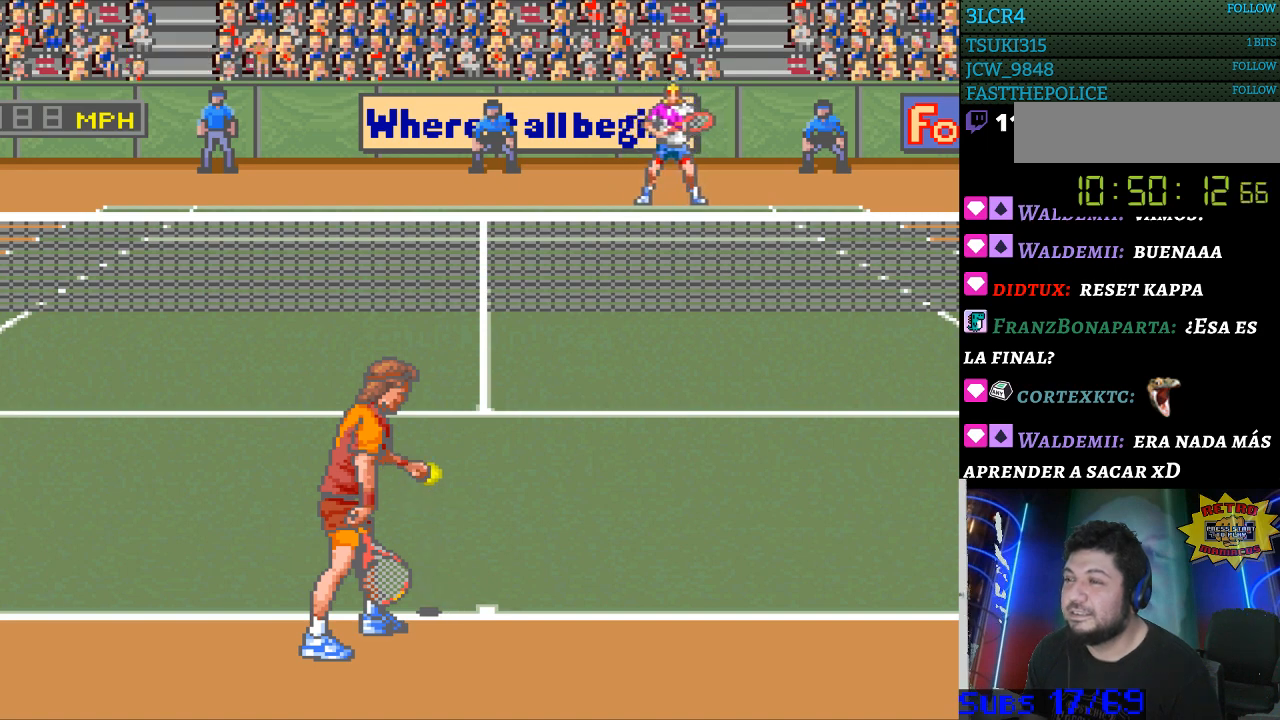
{"buttons": [], "events": [[167, "DPAD_RIGHT", "down"], [200, "DPAD_RIGHT", "up"], [333, "DPAD_LEFT", "down"], [400, "DPAD_LEFT", "up"]]}
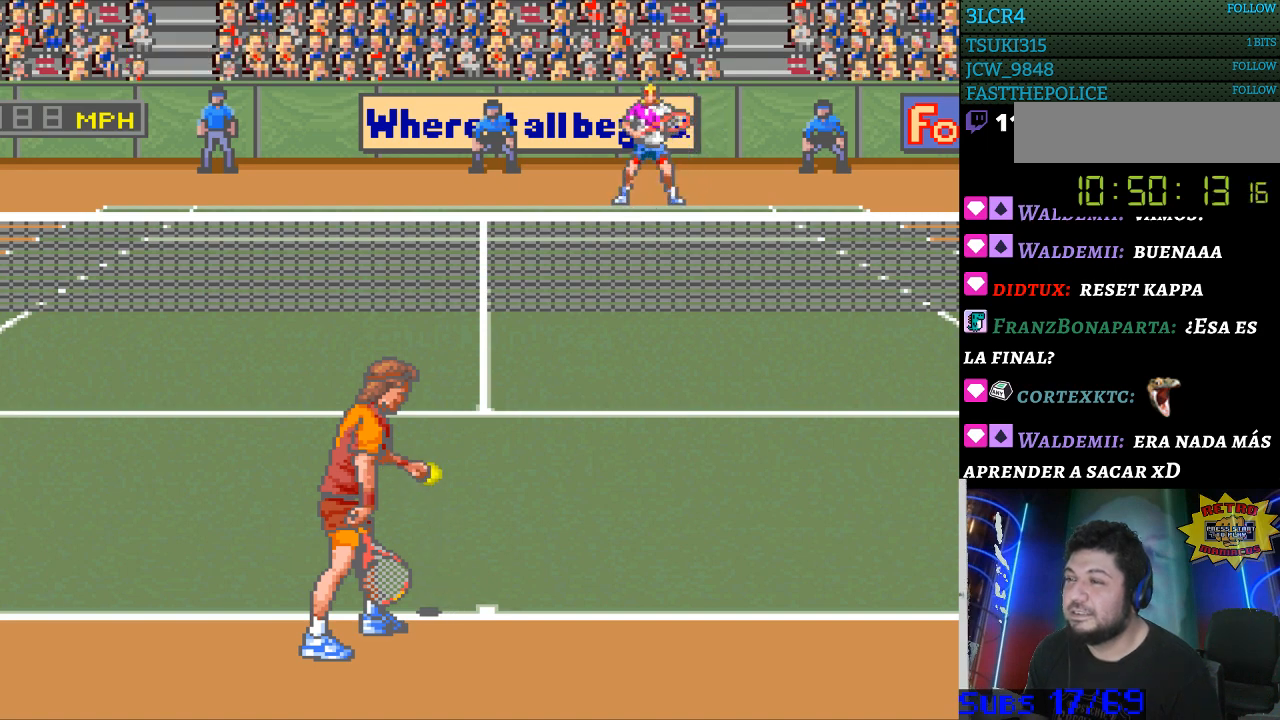
{"buttons": [], "events": [[133, "DPAD_RIGHT", "down"], [200, "DPAD_RIGHT", "up"]]}
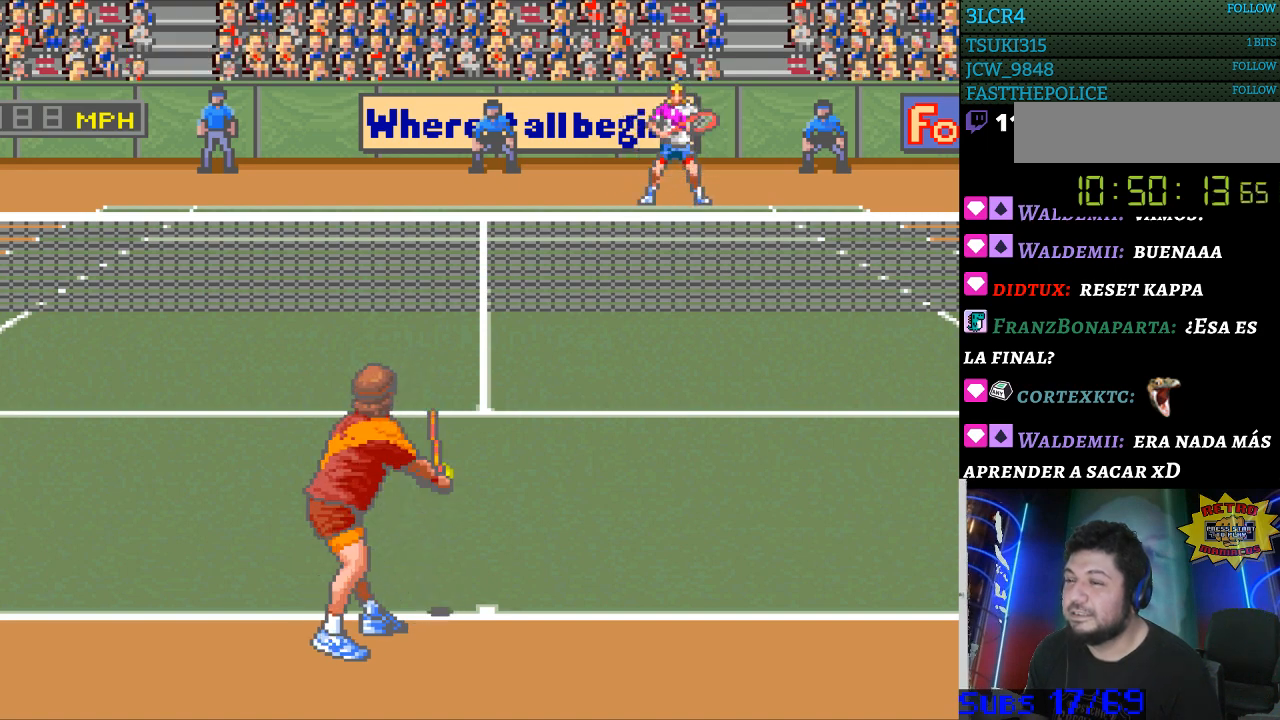
{"buttons": [], "events": []}
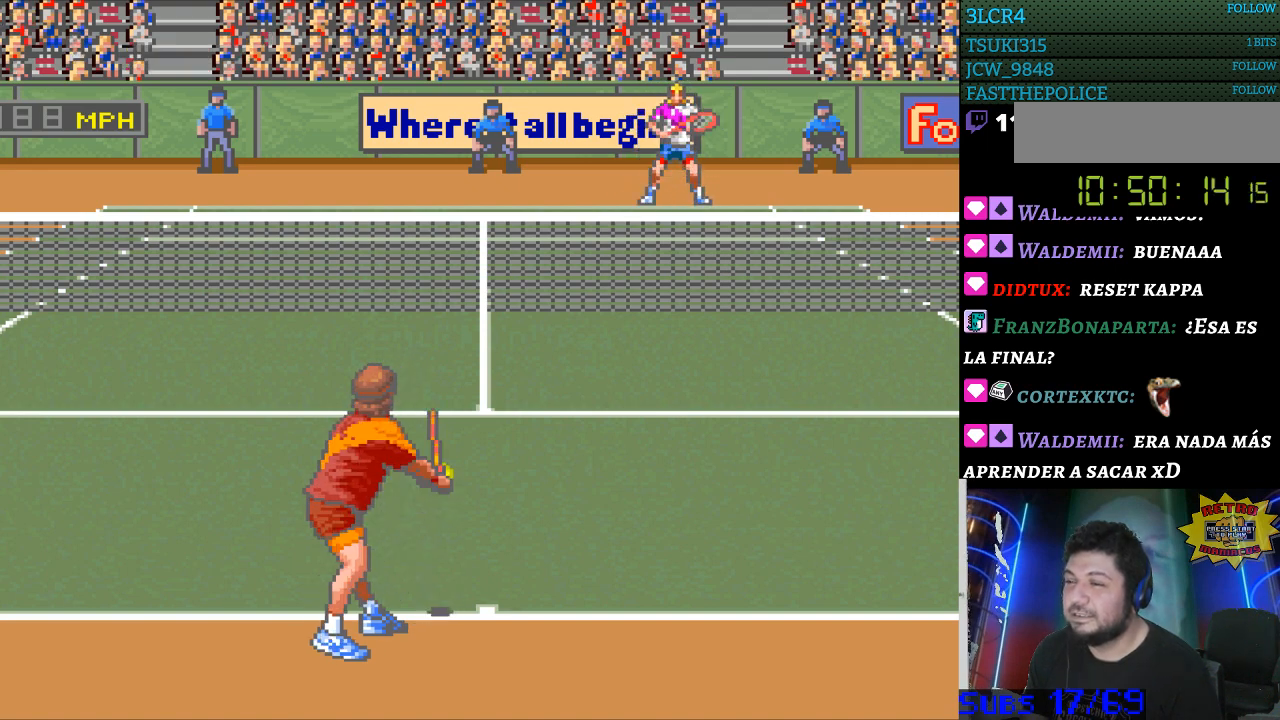
{"buttons": [], "events": []}